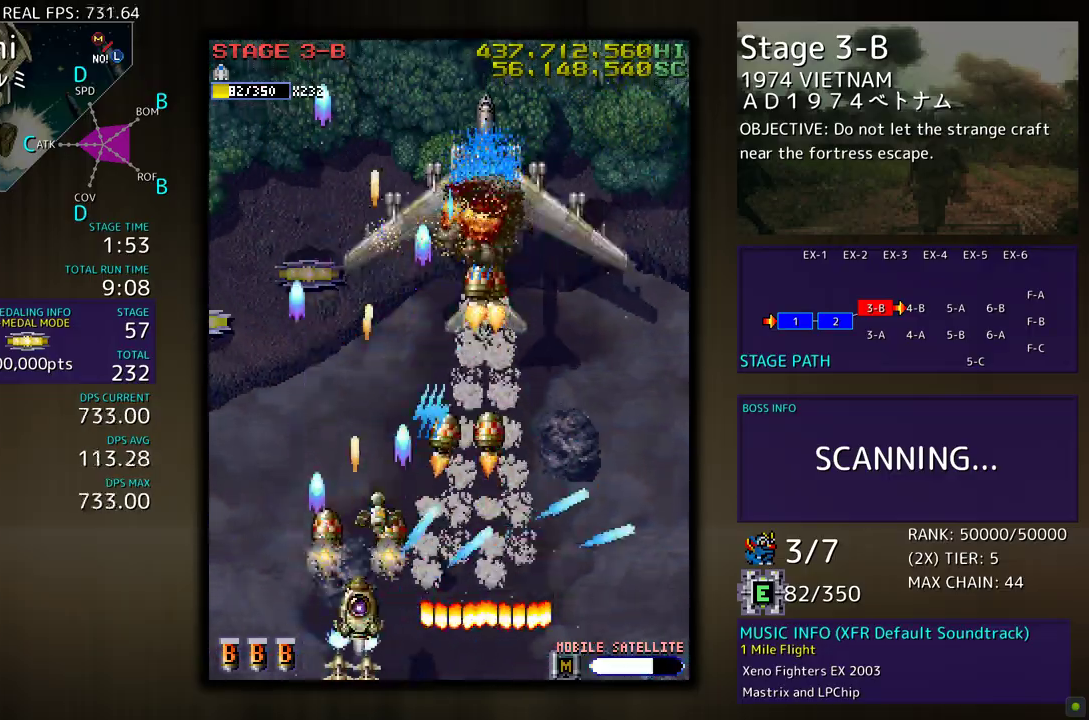
Gameplay with a controller; each line is a JSON object with the inputs held at the frame after it. "events" lists button and stick changes between this image and that frame as [ms after this image, input, new state], when the widget could be followed in between. Not read: L3 R3 other_buttons.
{"buttons": [], "events": [[17, "DPAD_DOWN", "down"], [17, "DPAD_RIGHT", "down"], [50, "DPAD_RIGHT", "up"], [117, "DPAD_DOWN", "up"]]}
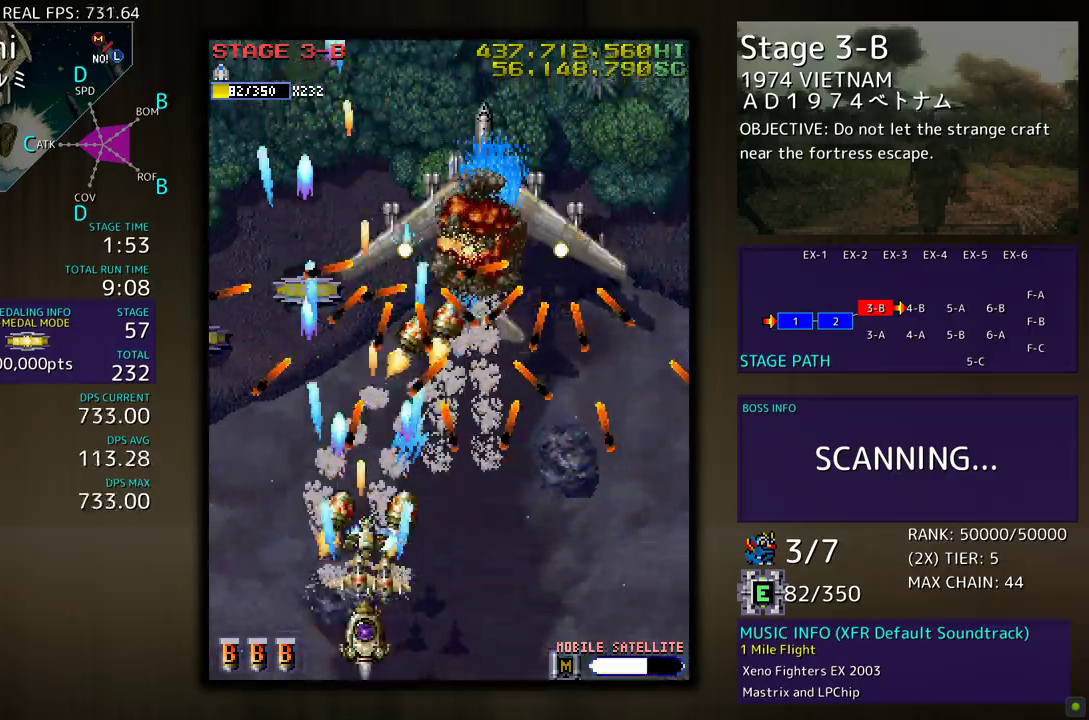
{"buttons": [], "events": []}
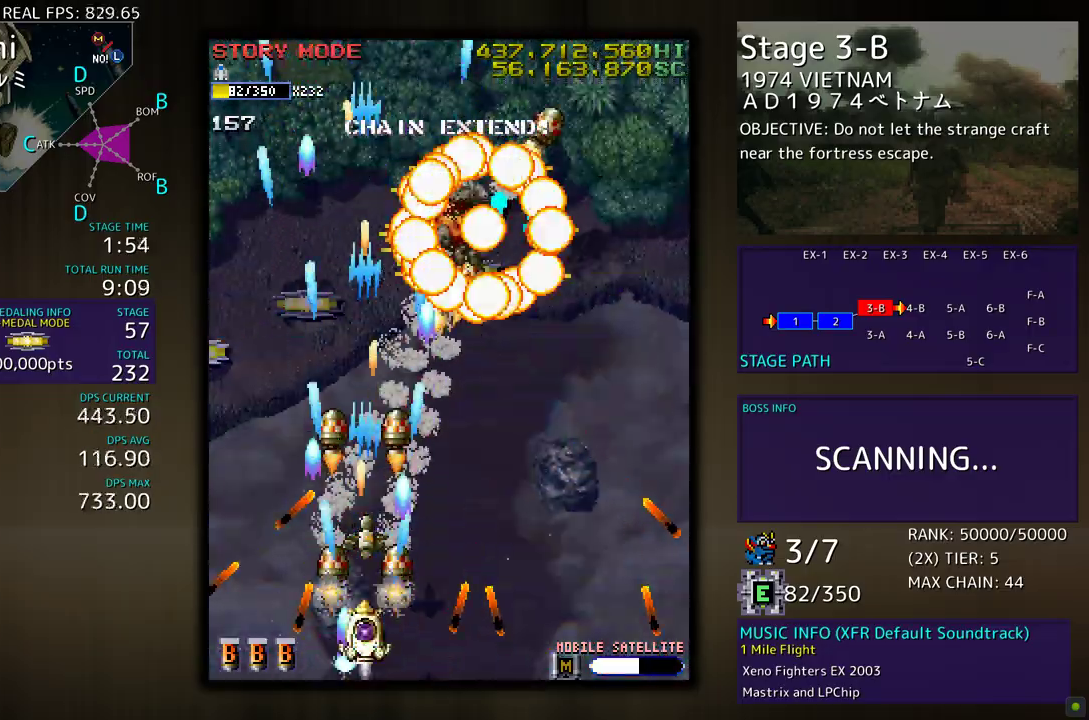
{"buttons": ["DPAD_UP", "DPAD_LEFT"], "events": [[67, "DPAD_RIGHT", "down"], [133, "DPAD_RIGHT", "up"], [367, "DPAD_RIGHT", "down"], [367, "DPAD_UP", "down"], [400, "DPAD_RIGHT", "up"], [433, "DPAD_LEFT", "down"]]}
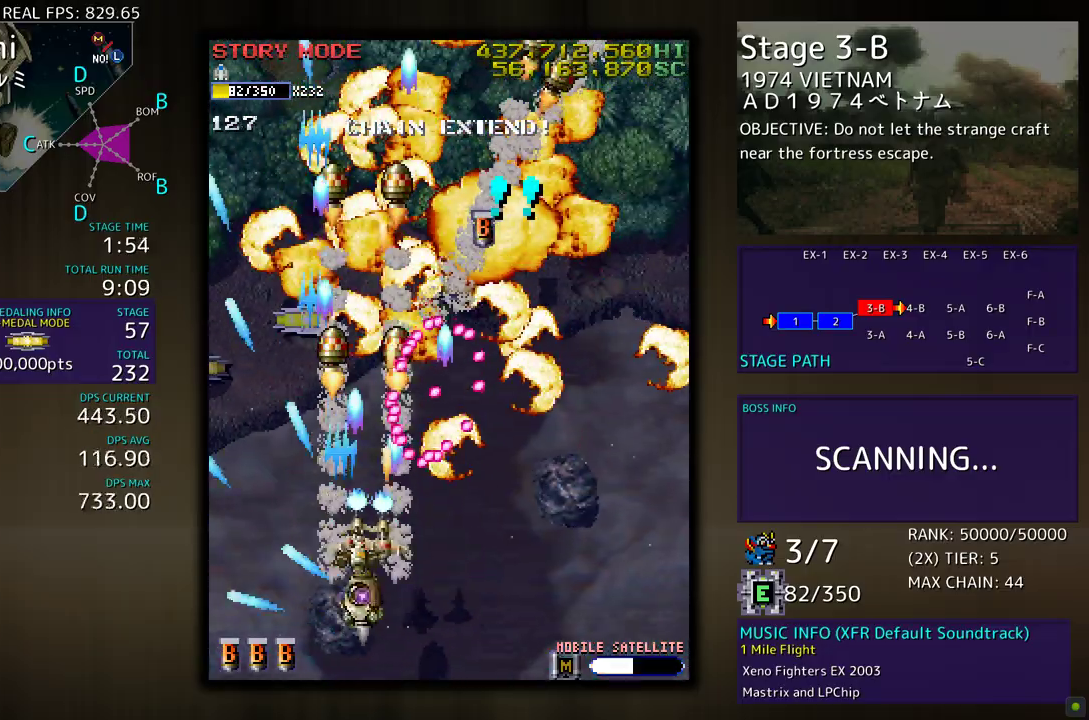
{"buttons": ["DPAD_UP", "DPAD_LEFT"], "events": []}
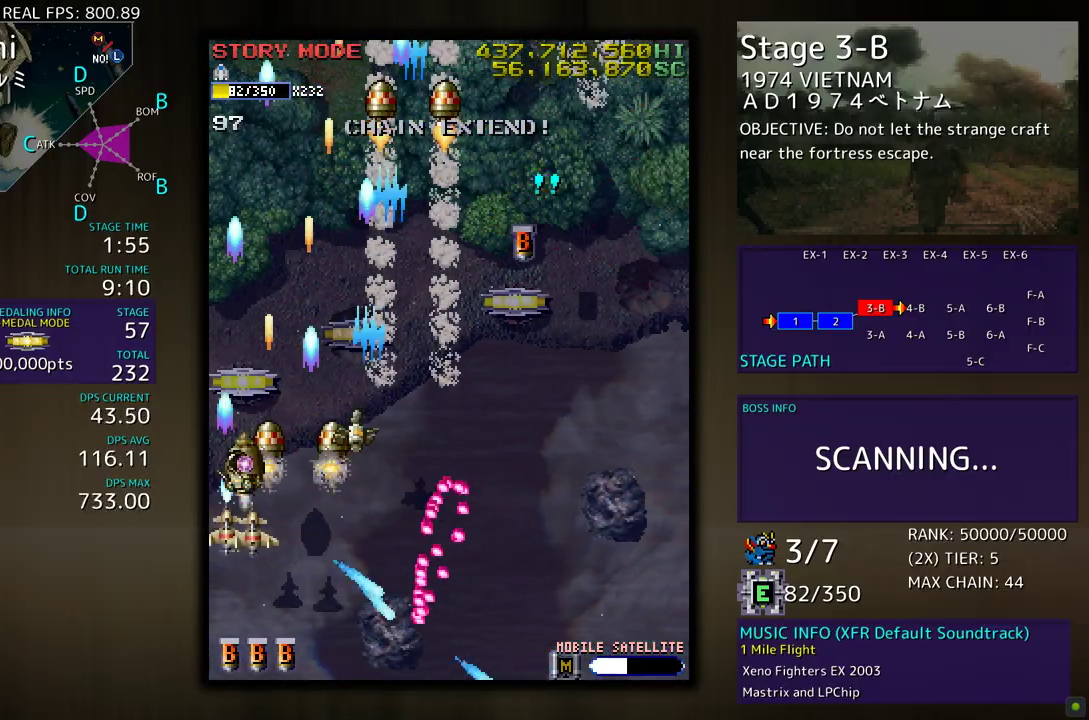
{"buttons": ["DPAD_UP", "DPAD_RIGHT"], "events": [[67, "DPAD_LEFT", "up"], [283, "DPAD_RIGHT", "down"]]}
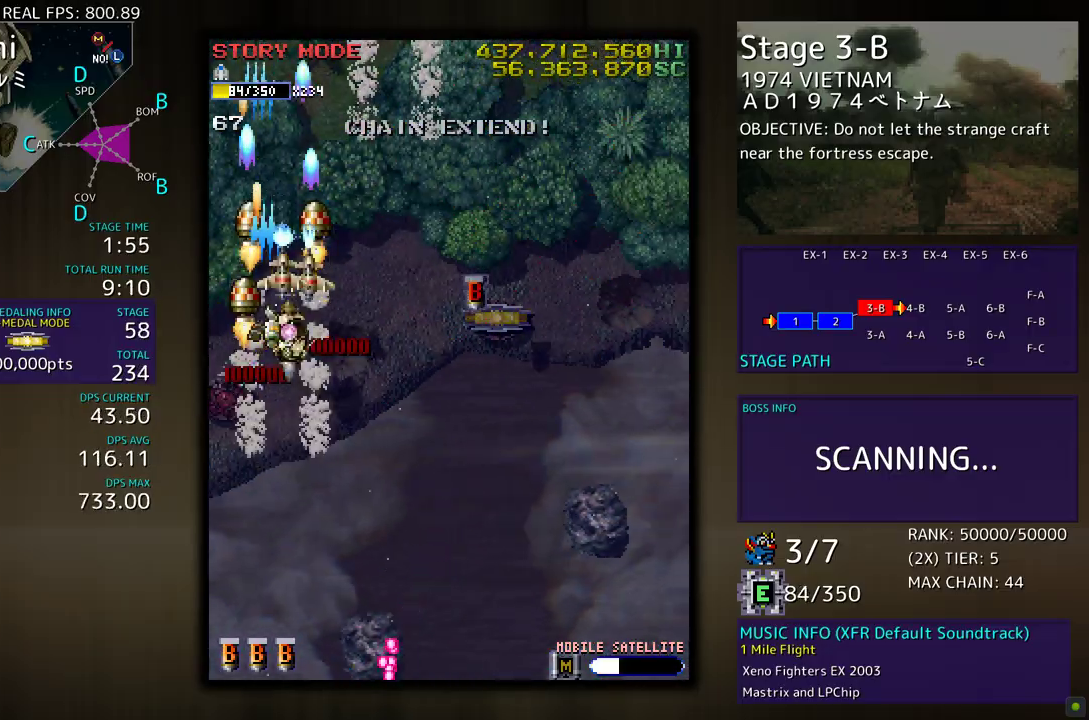
{"buttons": ["DPAD_RIGHT"], "events": [[67, "DPAD_UP", "up"]]}
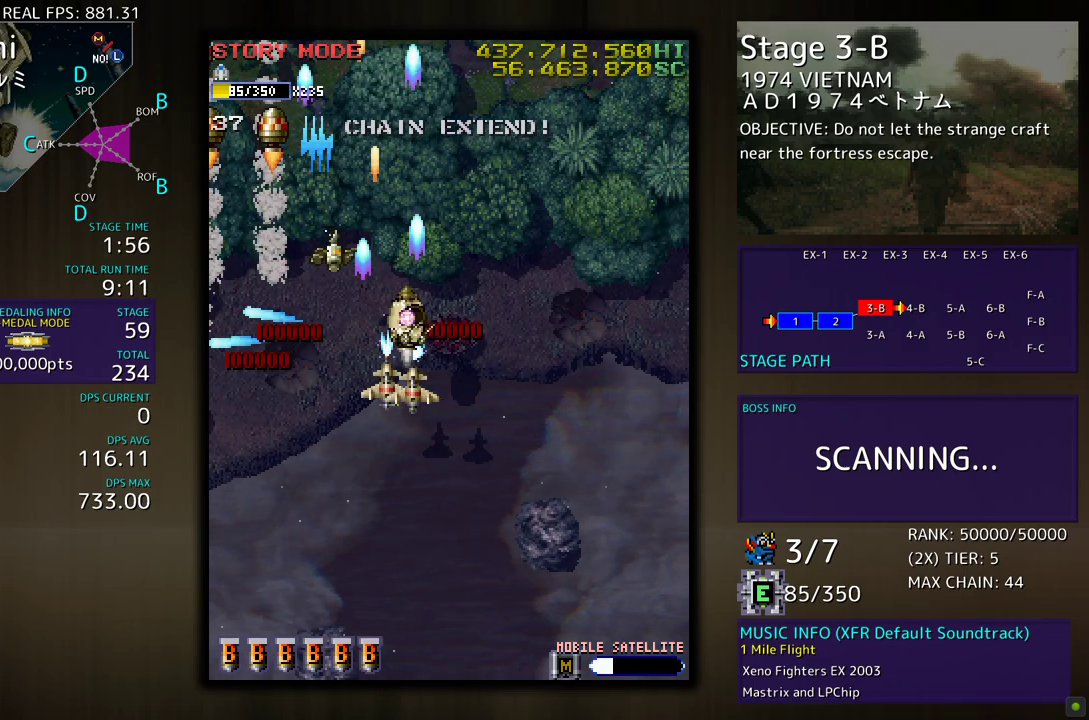
{"buttons": ["DPAD_RIGHT"], "events": []}
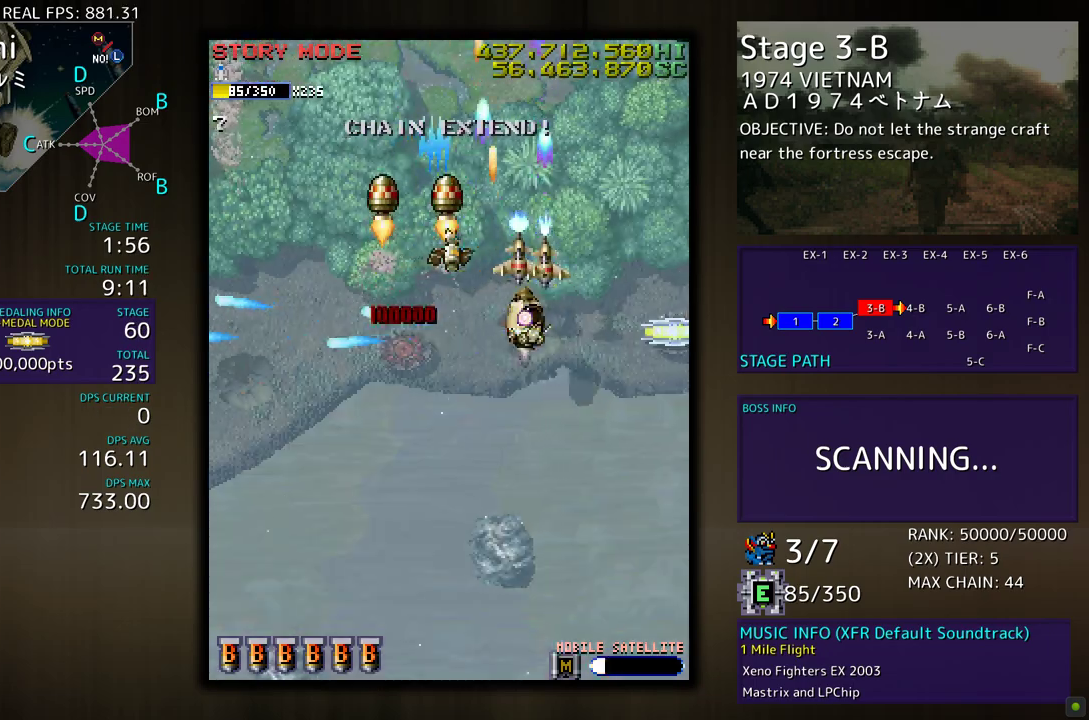
{"buttons": ["DPAD_DOWN"], "events": [[400, "DPAD_DOWN", "down"], [467, "DPAD_RIGHT", "up"]]}
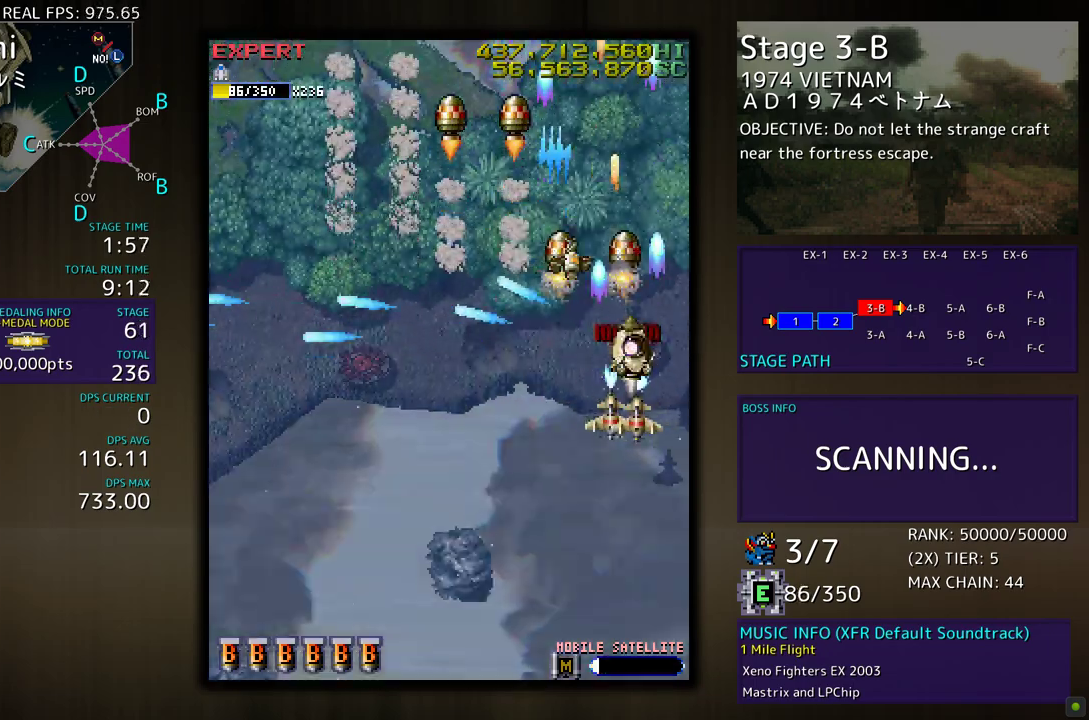
{"buttons": ["DPAD_LEFT"], "events": [[83, "DPAD_LEFT", "down"], [133, "DPAD_DOWN", "up"]]}
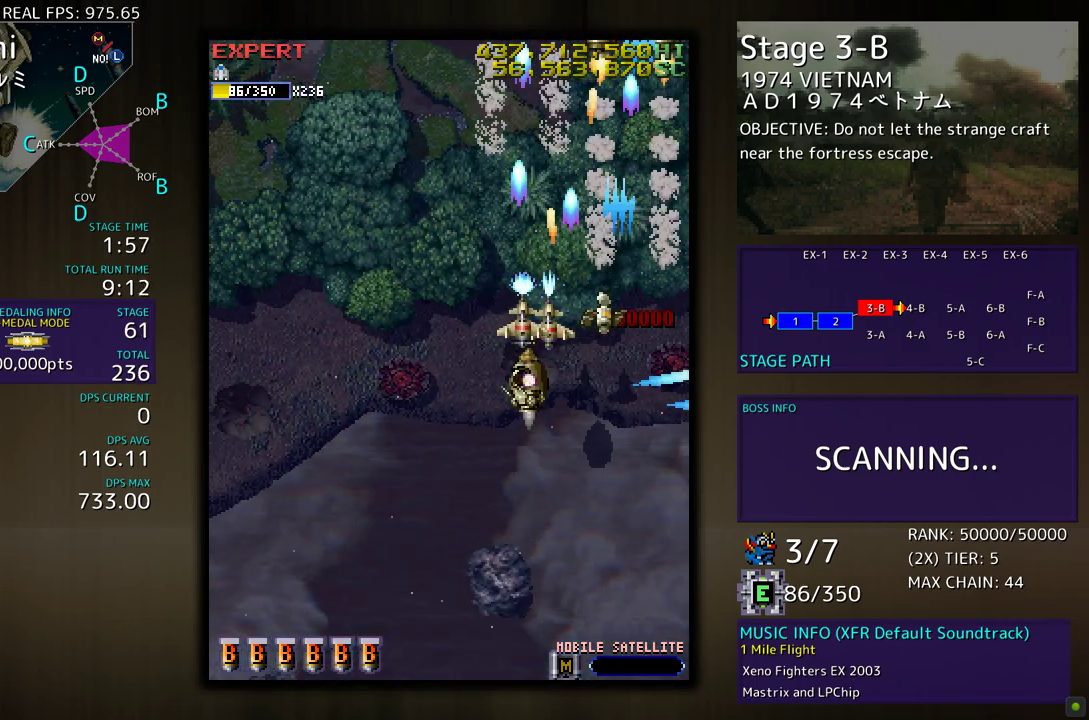
{"buttons": ["DPAD_DOWN"], "events": [[400, "DPAD_DOWN", "down"], [483, "DPAD_LEFT", "up"]]}
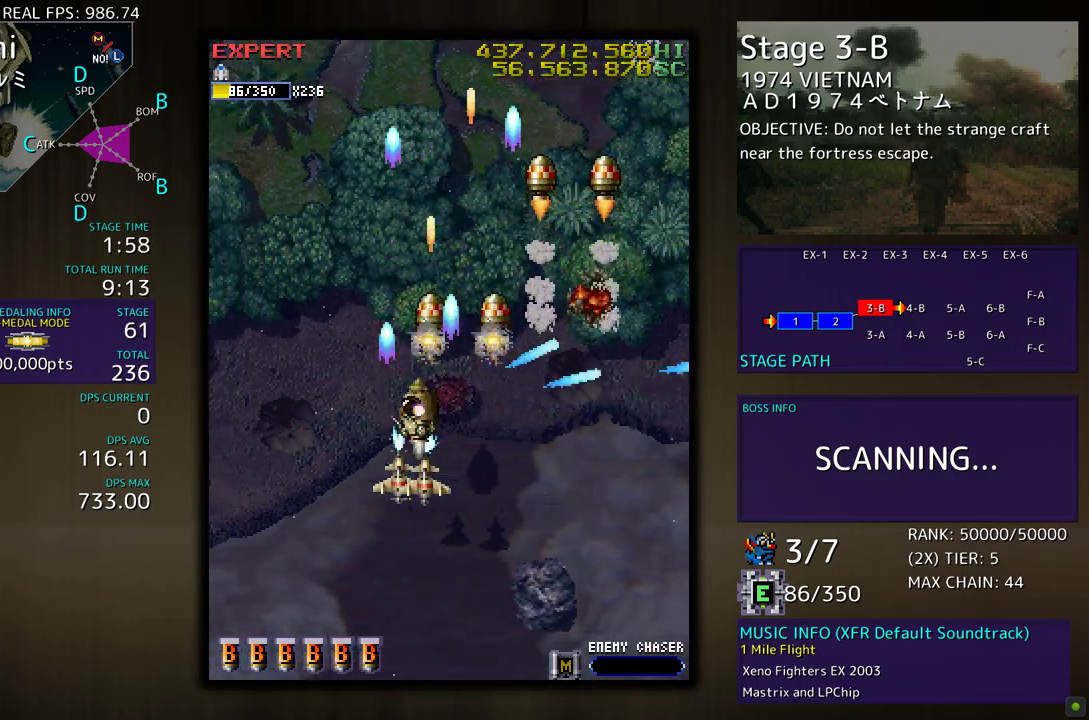
{"buttons": ["DPAD_DOWN"], "events": [[50, "DPAD_RIGHT", "down"], [233, "DPAD_RIGHT", "up"], [250, "DPAD_LEFT", "down"], [267, "DPAD_DOWN", "up"], [400, "DPAD_DOWN", "down"], [433, "DPAD_LEFT", "up"]]}
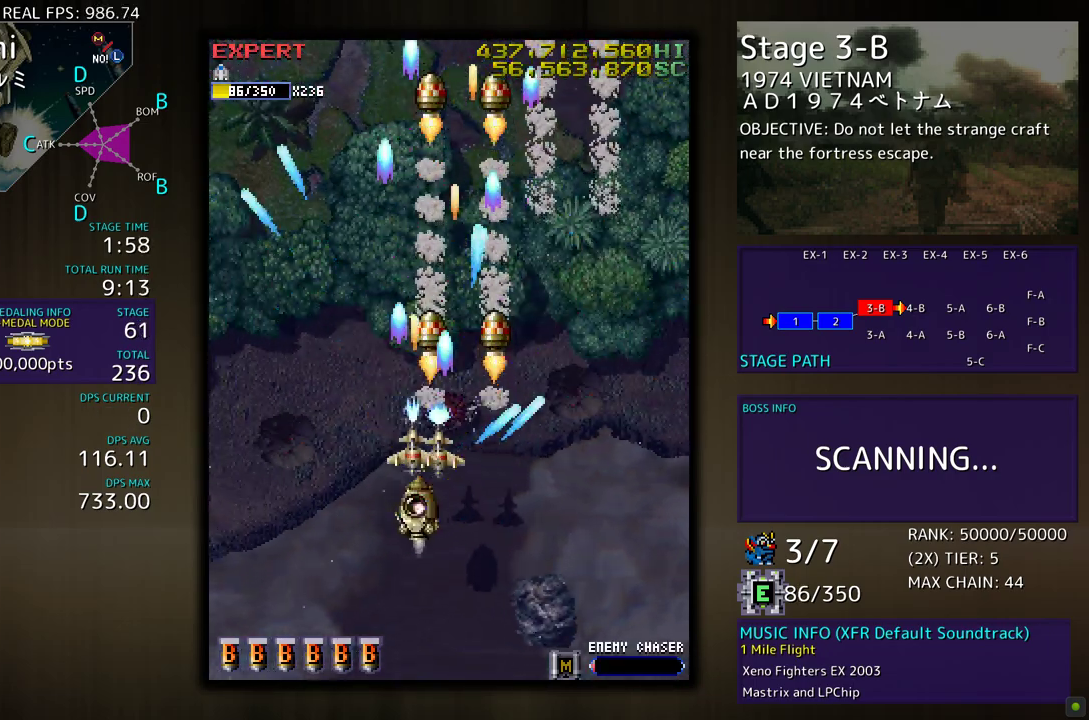
{"buttons": ["DPAD_LEFT"], "events": [[117, "DPAD_RIGHT", "down"], [133, "DPAD_DOWN", "up"], [200, "DPAD_DOWN", "down"], [217, "DPAD_RIGHT", "up"], [233, "DPAD_LEFT", "down"], [250, "DPAD_DOWN", "up"], [317, "DPAD_DOWN", "down"], [350, "DPAD_LEFT", "up"], [350, "DPAD_RIGHT", "down"], [367, "DPAD_DOWN", "up"], [417, "DPAD_DOWN", "down"], [450, "DPAD_RIGHT", "up"], [467, "DPAD_DOWN", "up"], [467, "DPAD_LEFT", "down"]]}
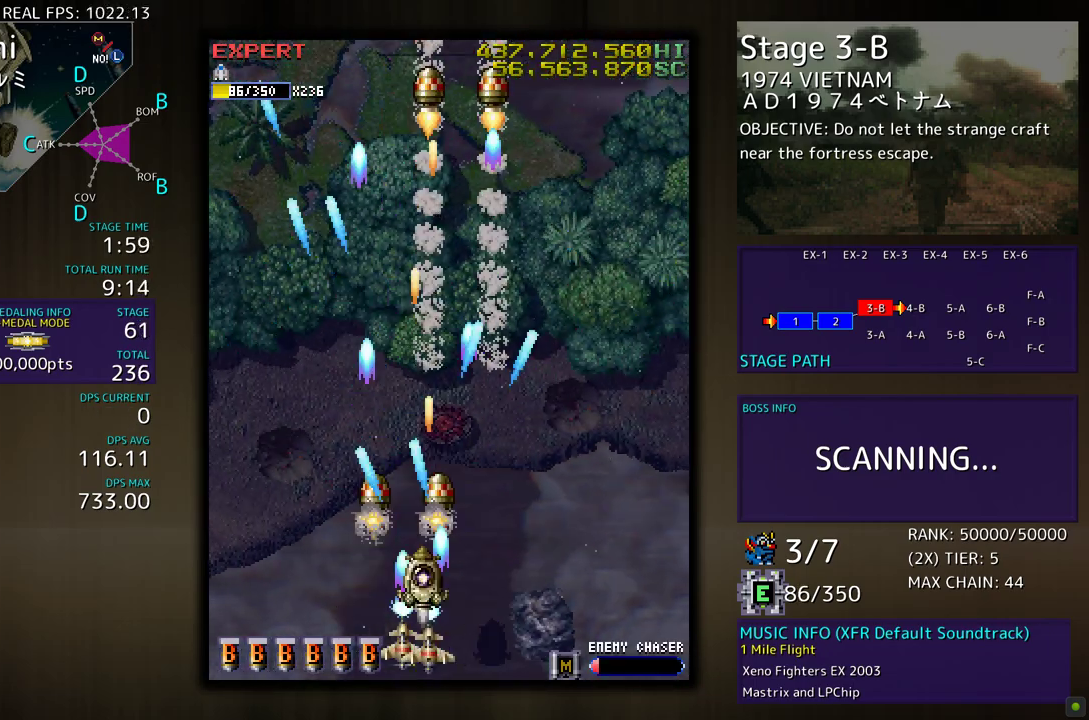
{"buttons": ["DPAD_LEFT"], "events": [[83, "DPAD_DOWN", "down"], [100, "DPAD_DOWN", "up"], [100, "DPAD_LEFT", "up"], [100, "DPAD_RIGHT", "down"], [150, "DPAD_DOWN", "down"], [200, "DPAD_RIGHT", "up"], [217, "DPAD_DOWN", "up"], [217, "DPAD_LEFT", "down"], [317, "DPAD_LEFT", "up"], [333, "DPAD_RIGHT", "down"], [400, "DPAD_DOWN", "down"], [400, "DPAD_RIGHT", "up"], [417, "DPAD_DOWN", "up"], [417, "DPAD_LEFT", "down"]]}
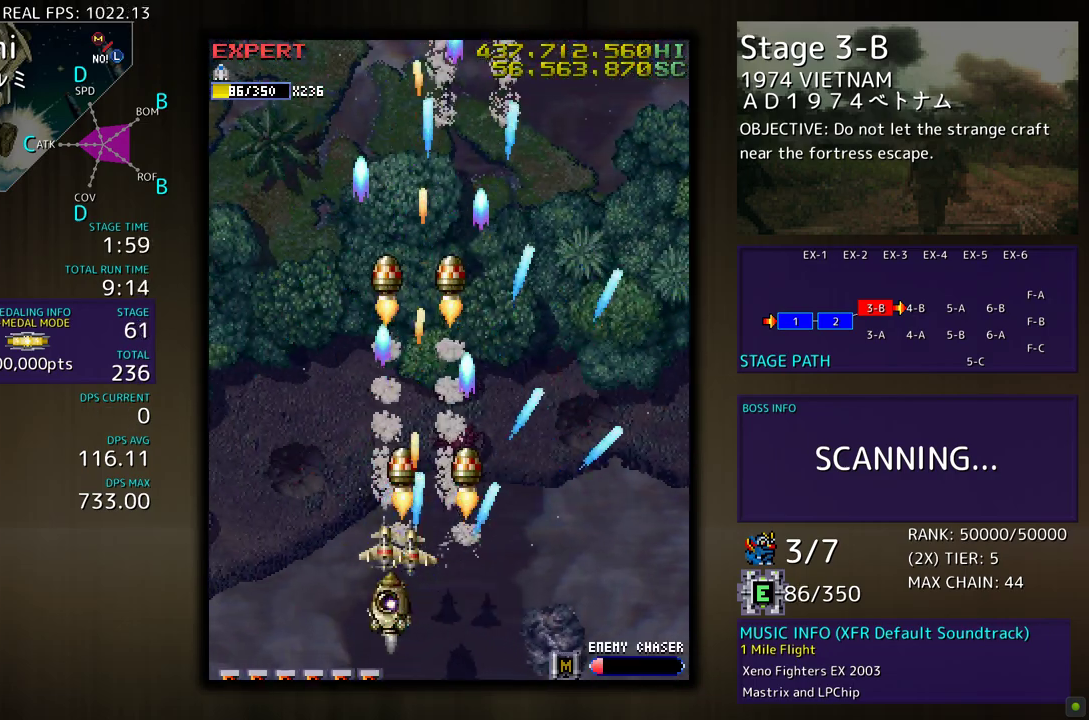
{"buttons": ["DPAD_UP", "DPAD_LEFT"], "events": [[17, "DPAD_LEFT", "up"], [17, "DPAD_UP", "down"], [33, "DPAD_UP", "up"], [50, "DPAD_RIGHT", "down"], [83, "DPAD_RIGHT", "up"], [100, "DPAD_UP", "down"], [117, "DPAD_LEFT", "down"]]}
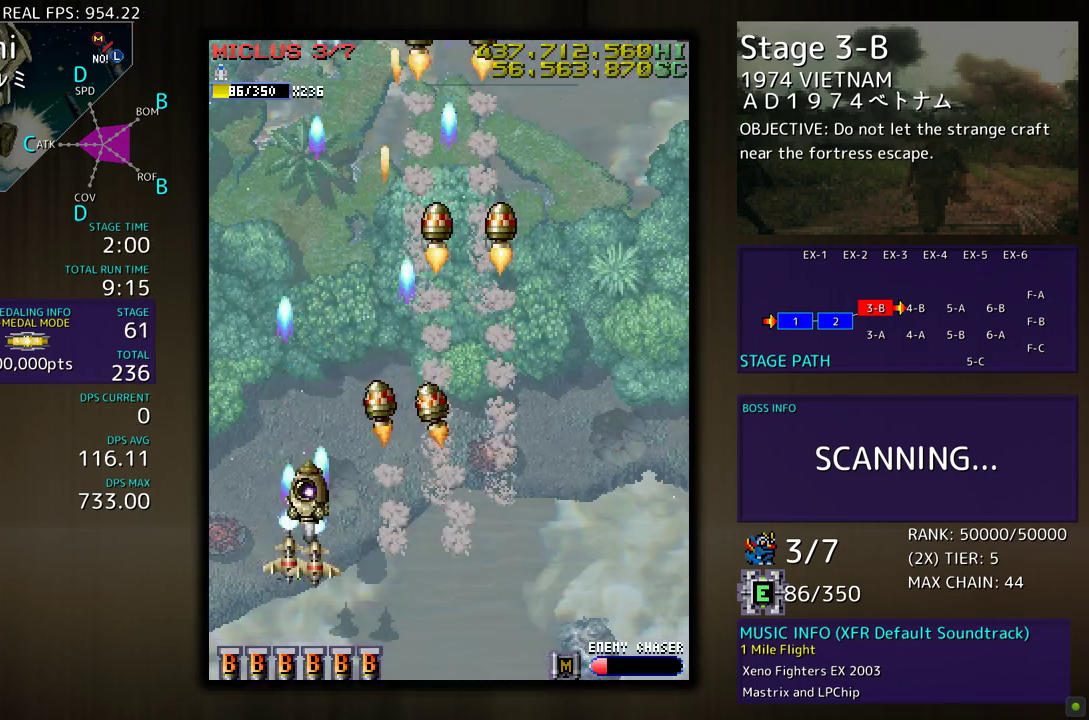
{"buttons": ["DPAD_DOWN"], "events": [[183, "DPAD_LEFT", "up"], [217, "DPAD_RIGHT", "down"], [233, "DPAD_UP", "up"], [300, "DPAD_UP", "down"], [433, "DPAD_UP", "up"], [450, "DPAD_DOWN", "down"], [467, "DPAD_RIGHT", "up"]]}
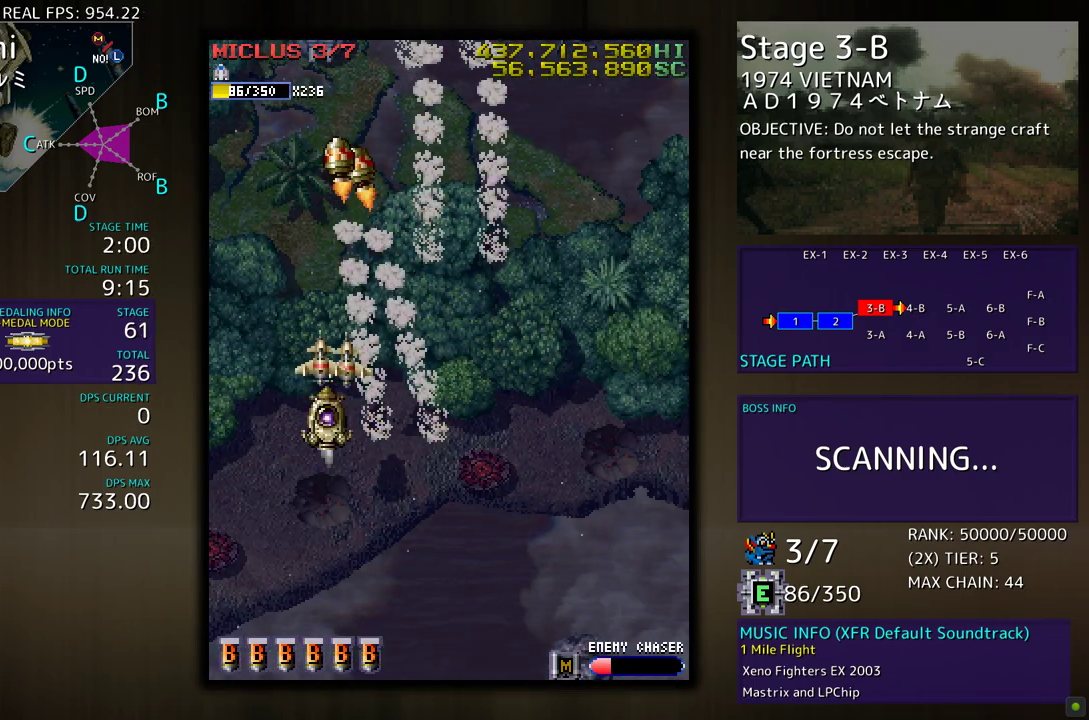
{"buttons": [], "events": [[383, "DPAD_DOWN", "up"]]}
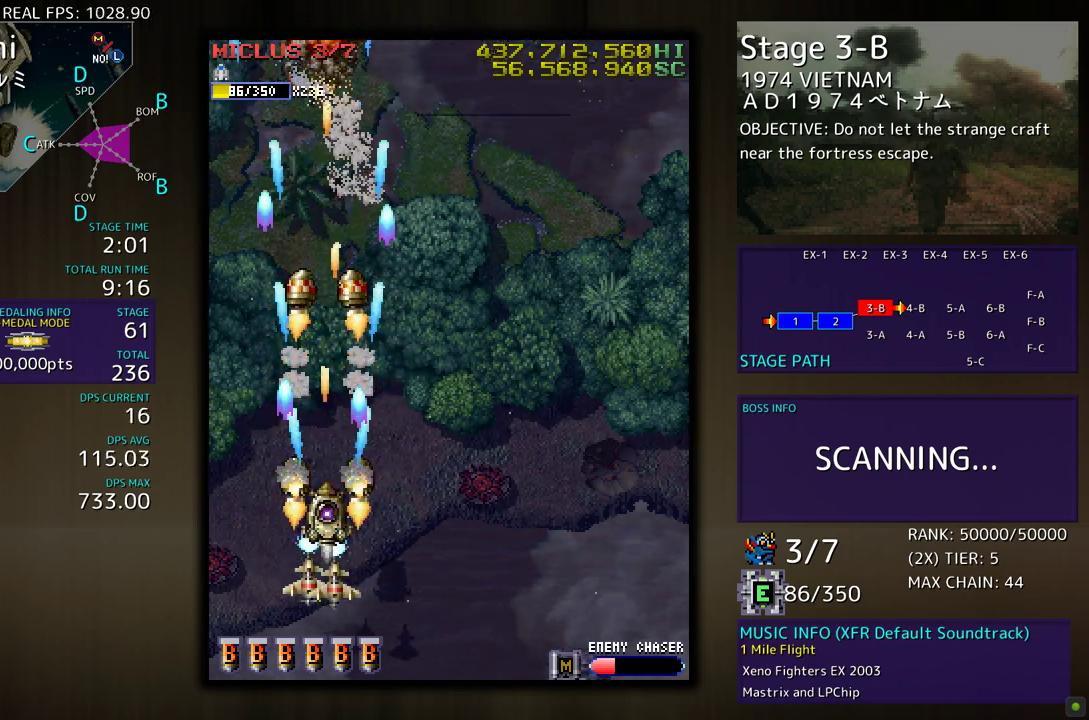
{"buttons": [], "events": []}
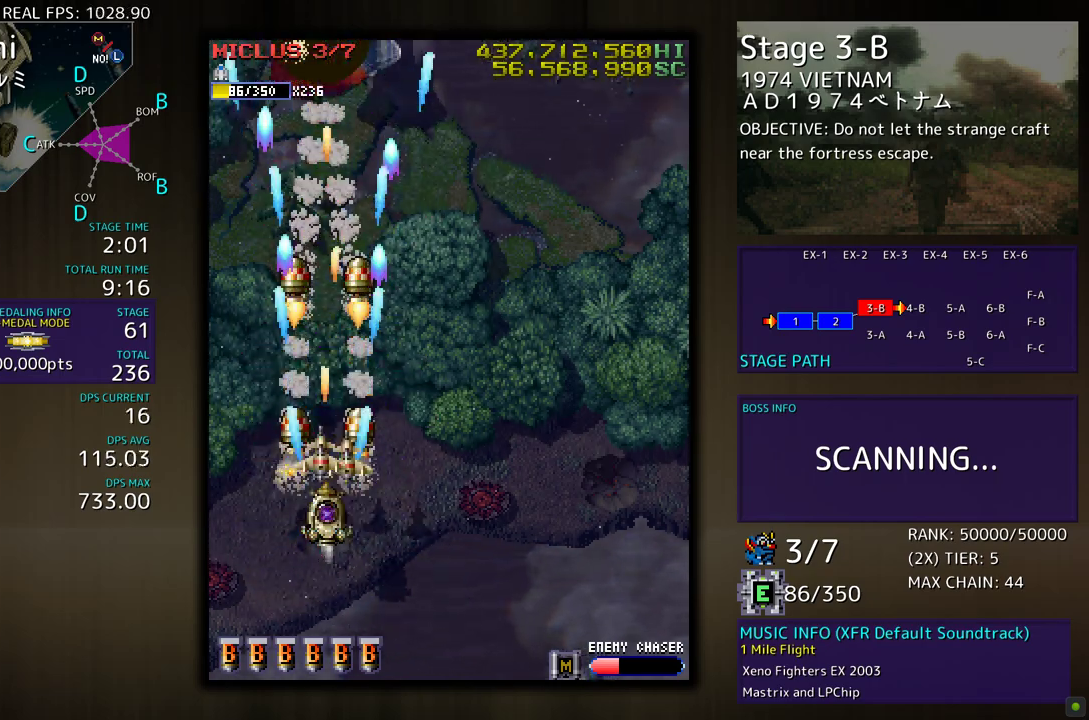
{"buttons": [], "events": []}
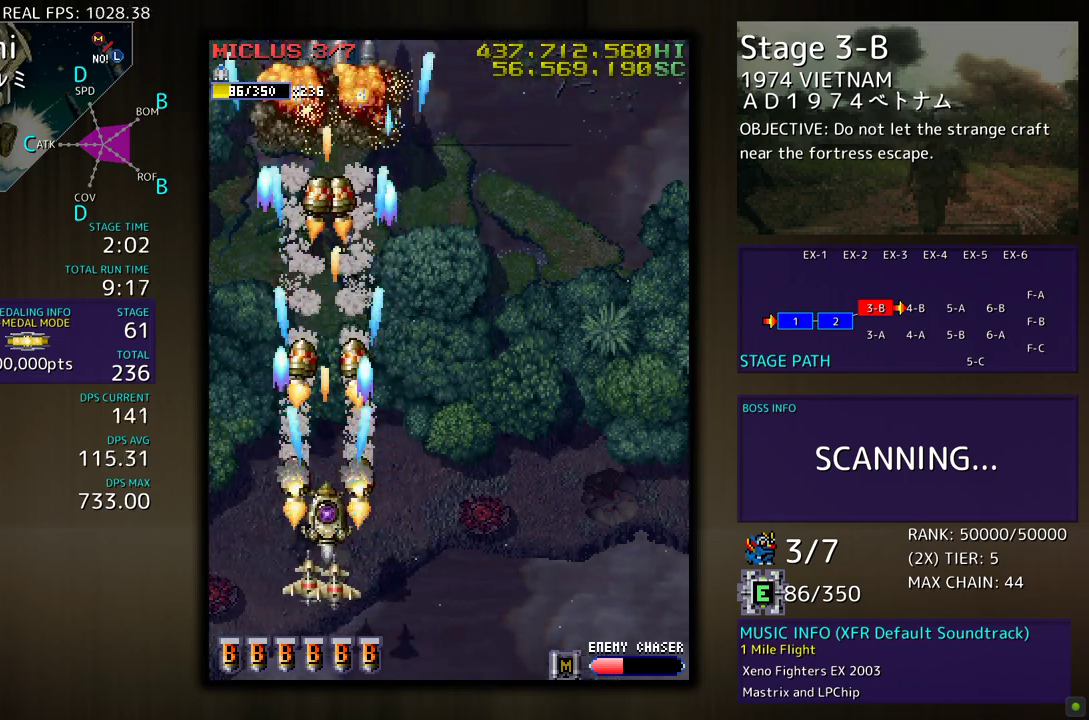
{"buttons": [], "events": []}
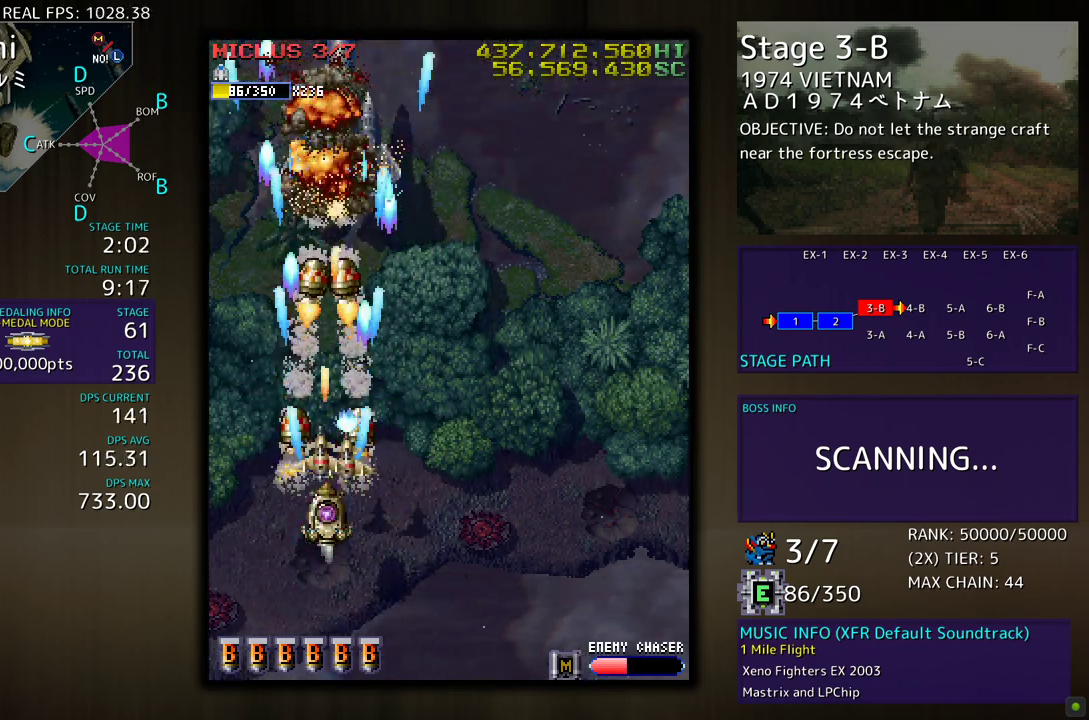
{"buttons": ["DPAD_DOWN"], "events": [[217, "DPAD_DOWN", "down"], [367, "DPAD_DOWN", "up"], [500, "DPAD_DOWN", "down"]]}
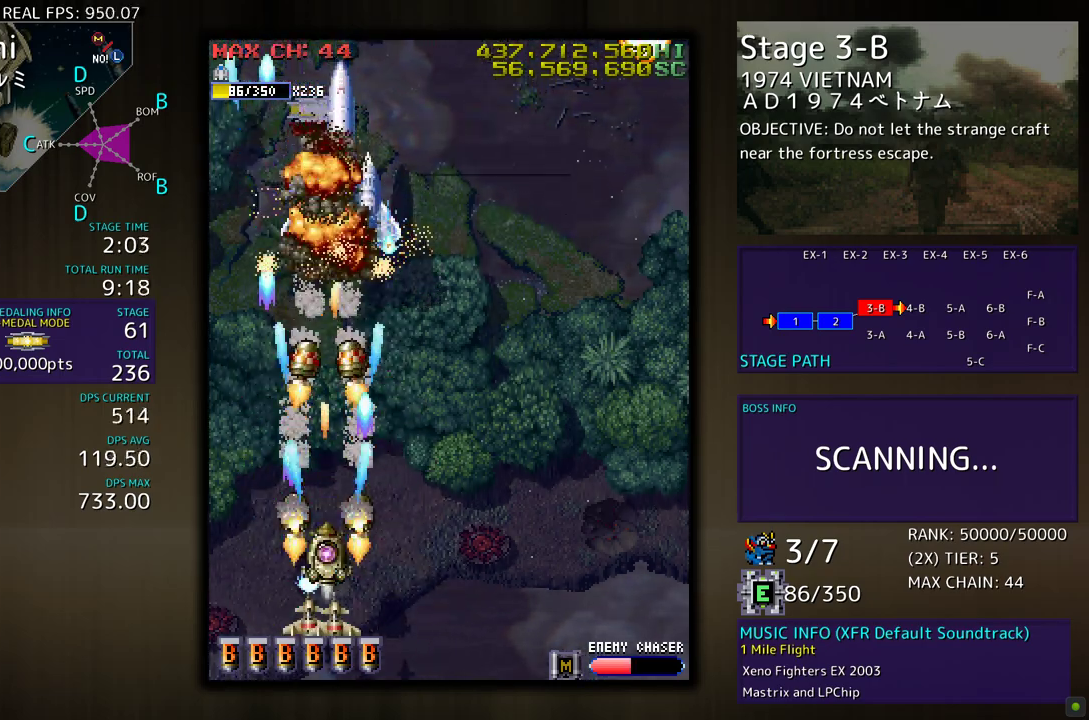
{"buttons": ["DPAD_UP", "DPAD_RIGHT"], "events": [[83, "DPAD_DOWN", "up"], [167, "DPAD_DOWN", "down"], [183, "DPAD_RIGHT", "down"], [400, "DPAD_DOWN", "up"], [450, "DPAD_UP", "down"]]}
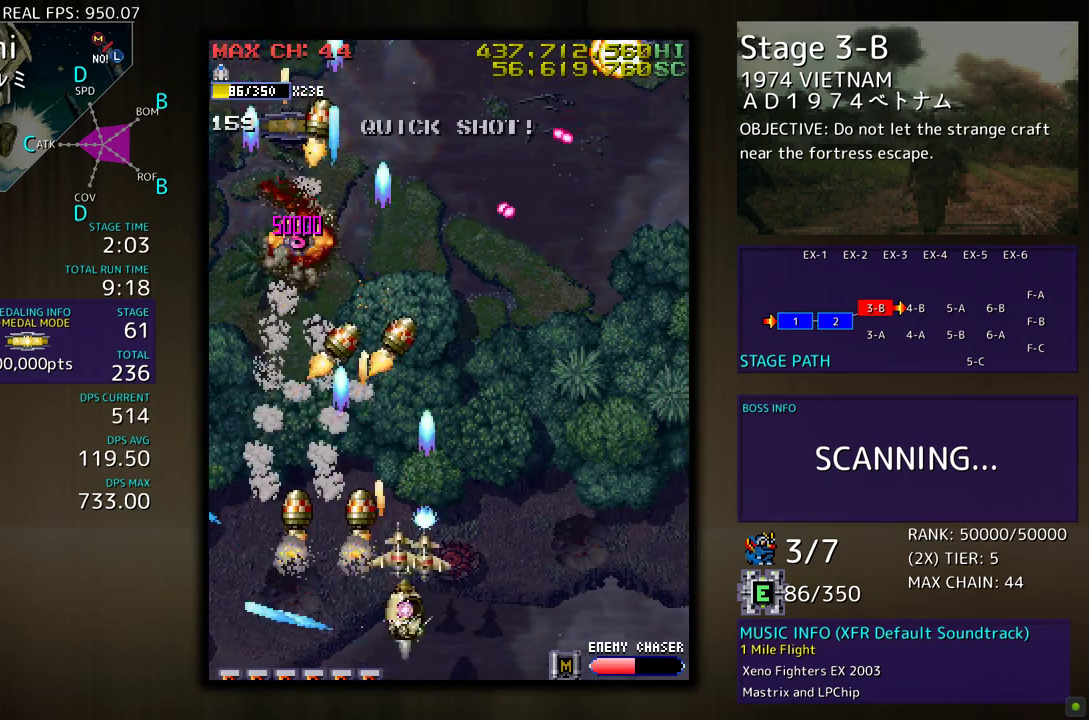
{"buttons": ["DPAD_UP", "DPAD_RIGHT"], "events": []}
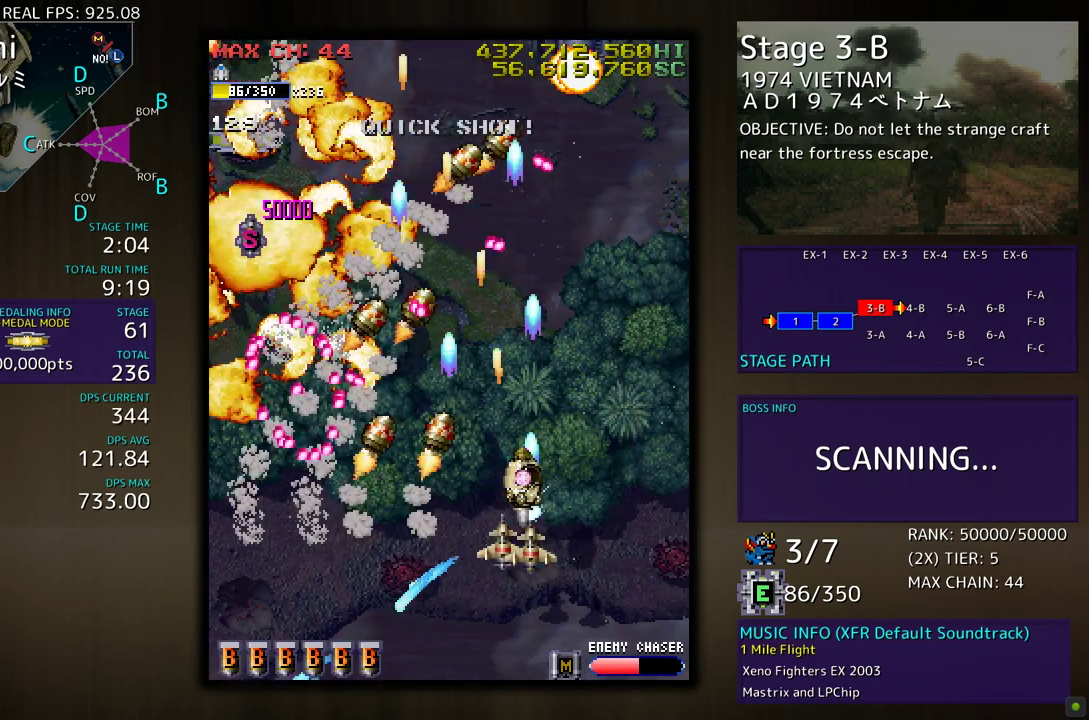
{"buttons": [], "events": [[267, "DPAD_UP", "up"], [300, "DPAD_DOWN", "down"], [333, "DPAD_RIGHT", "up"], [483, "DPAD_DOWN", "up"]]}
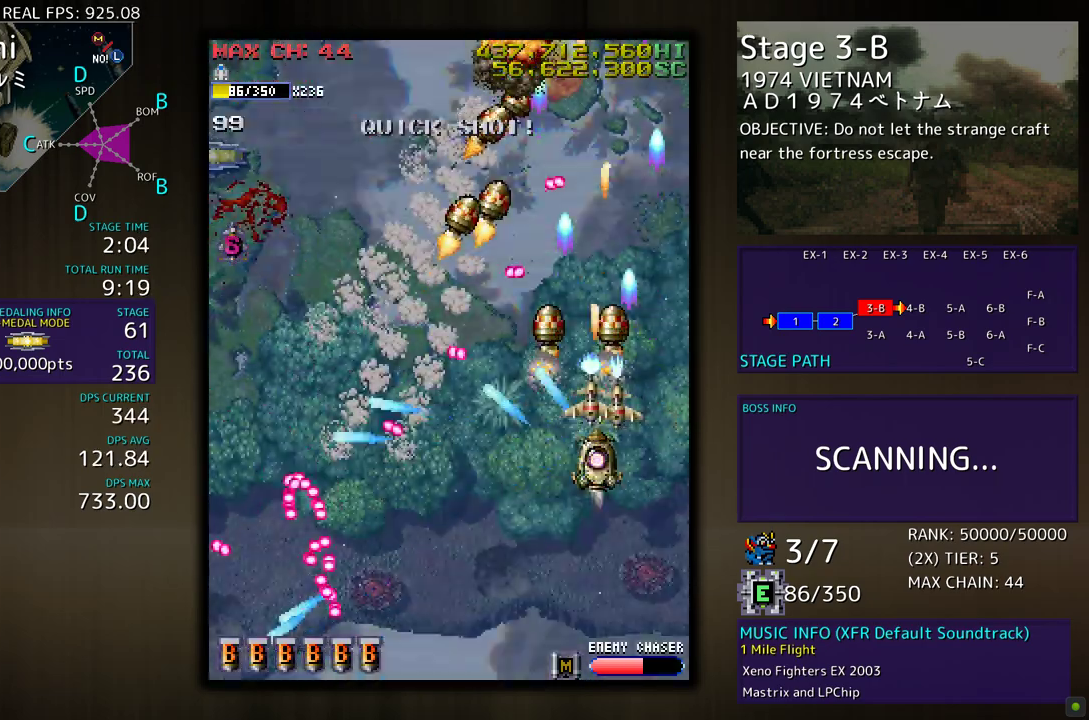
{"buttons": ["DPAD_RIGHT"], "events": [[67, "DPAD_DOWN", "down"], [133, "DPAD_DOWN", "up"], [250, "DPAD_DOWN", "down"], [317, "DPAD_DOWN", "up"], [417, "DPAD_DOWN", "down"], [417, "DPAD_RIGHT", "down"], [483, "DPAD_DOWN", "up"]]}
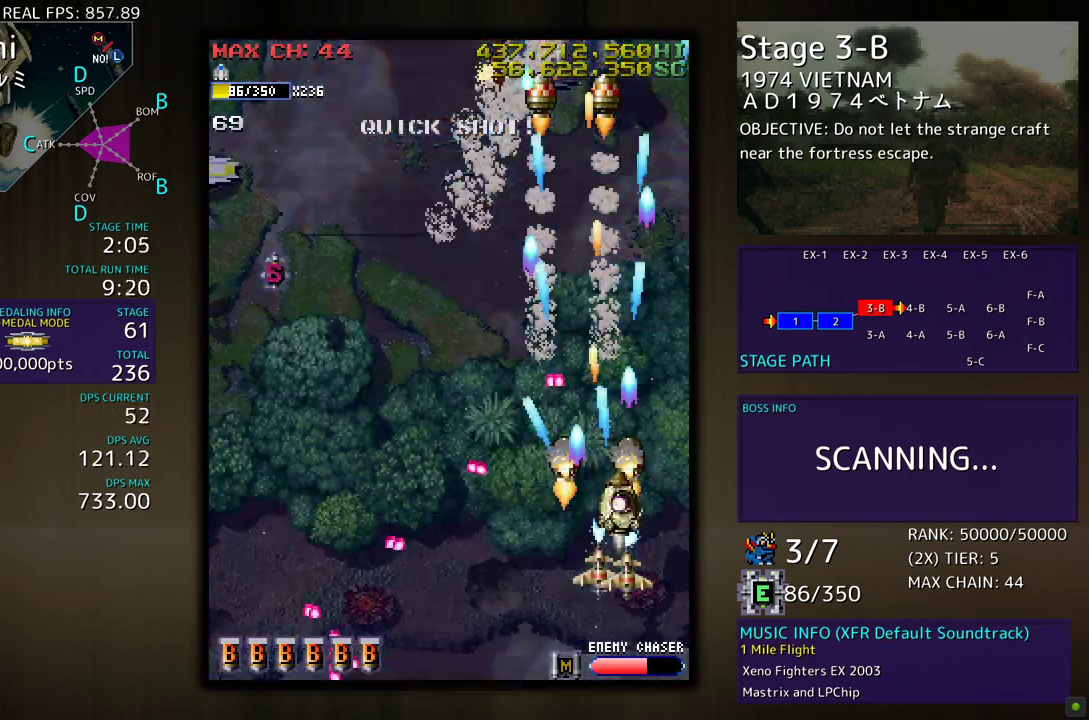
{"buttons": ["DPAD_DOWN"], "events": [[33, "DPAD_UP", "down"], [67, "DPAD_RIGHT", "up"], [133, "DPAD_LEFT", "down"], [367, "DPAD_LEFT", "up"], [400, "DPAD_RIGHT", "down"], [400, "DPAD_UP", "up"], [417, "DPAD_DOWN", "down"], [450, "DPAD_RIGHT", "up"]]}
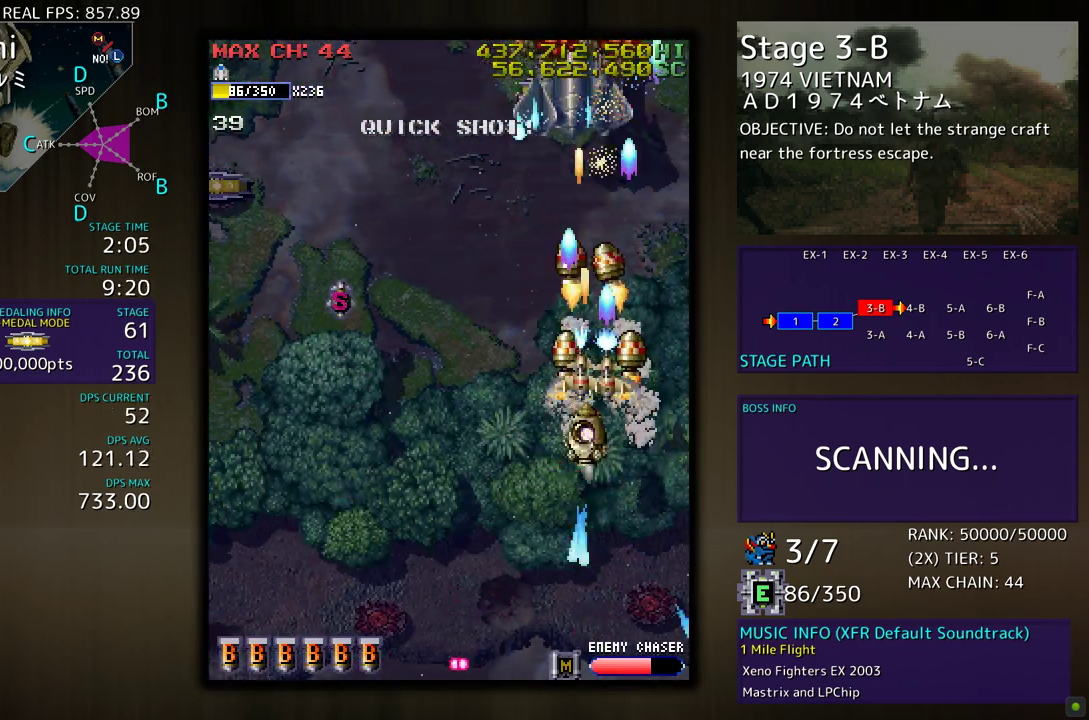
{"buttons": [], "events": [[100, "DPAD_DOWN", "up"], [167, "DPAD_DOWN", "down"], [267, "DPAD_DOWN", "up"], [367, "DPAD_DOWN", "down"], [433, "DPAD_DOWN", "up"]]}
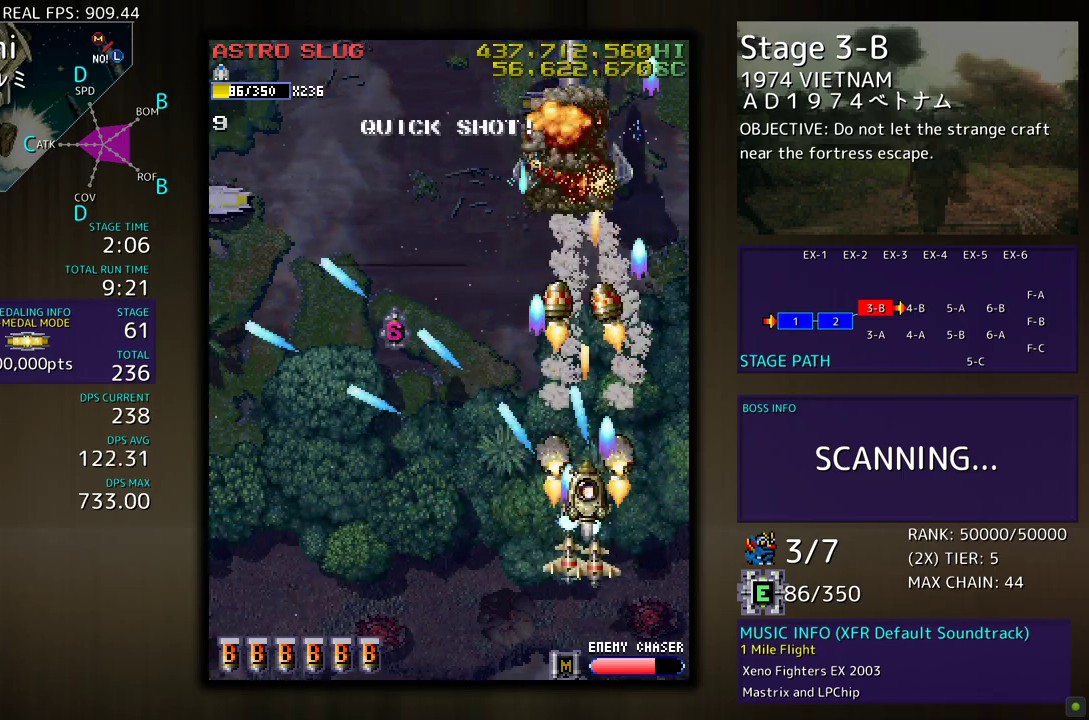
{"buttons": ["DPAD_UP", "DPAD_LEFT"], "events": [[33, "DPAD_DOWN", "down"], [100, "DPAD_DOWN", "up"], [217, "DPAD_DOWN", "down"], [250, "DPAD_DOWN", "up"], [483, "DPAD_LEFT", "down"], [500, "DPAD_UP", "down"]]}
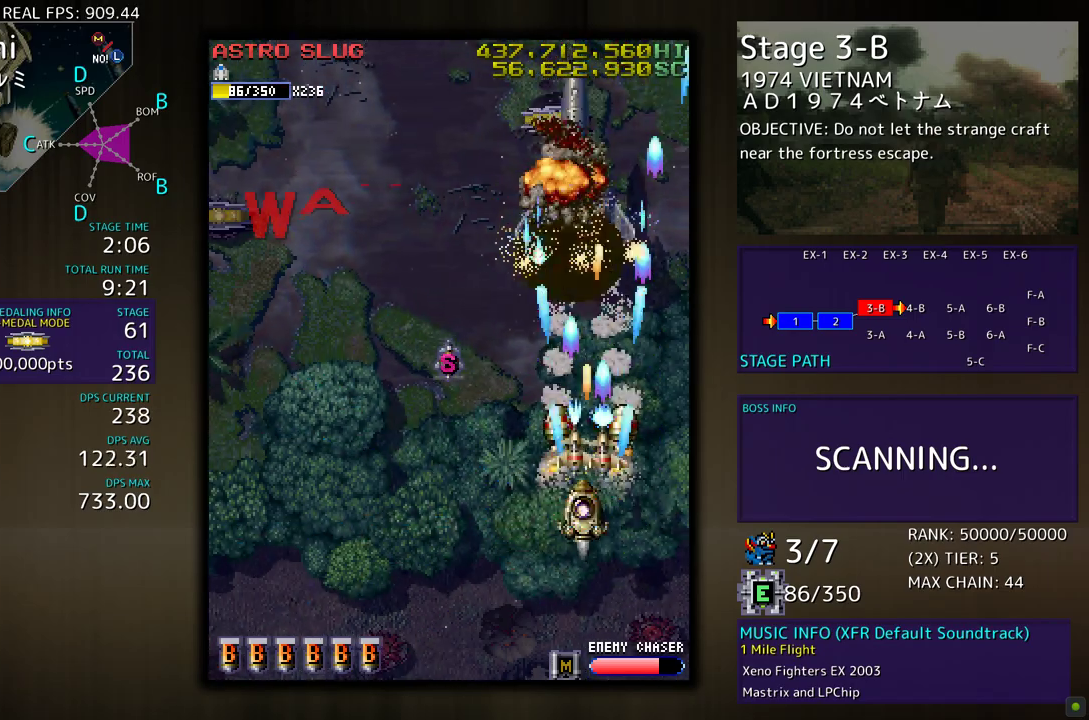
{"buttons": ["DPAD_DOWN", "DPAD_LEFT"], "events": [[250, "DPAD_DOWN", "down"], [250, "DPAD_UP", "up"], [383, "DPAD_DOWN", "up"], [483, "DPAD_DOWN", "down"]]}
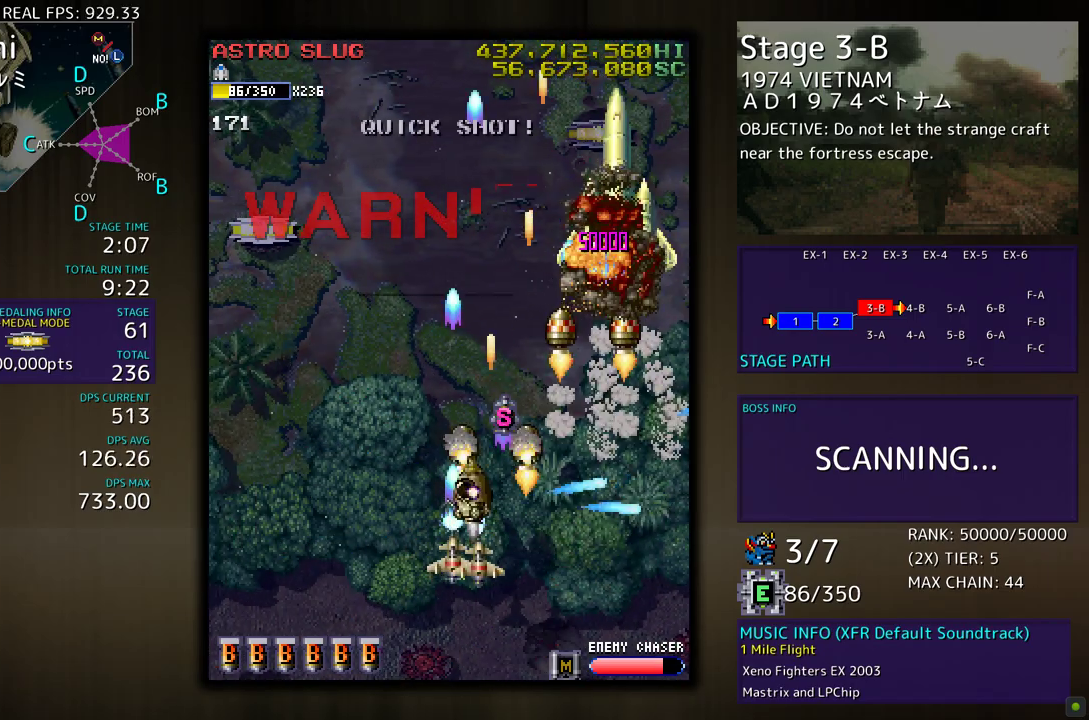
{"buttons": ["DPAD_LEFT"], "events": [[83, "DPAD_DOWN", "up"], [83, "DPAD_LEFT", "up"], [217, "DPAD_UP", "down"], [433, "DPAD_LEFT", "down"], [500, "DPAD_UP", "up"]]}
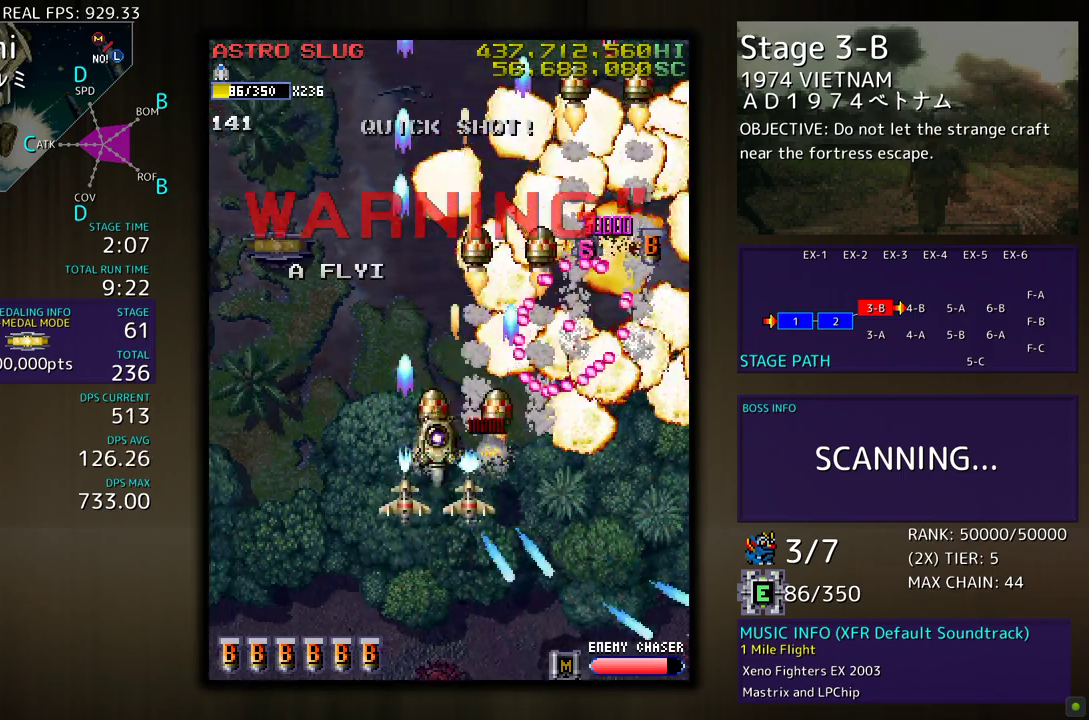
{"buttons": ["DPAD_LEFT"], "events": [[17, "DPAD_DOWN", "down"], [50, "DPAD_LEFT", "up"], [117, "DPAD_LEFT", "down"], [217, "DPAD_DOWN", "up"]]}